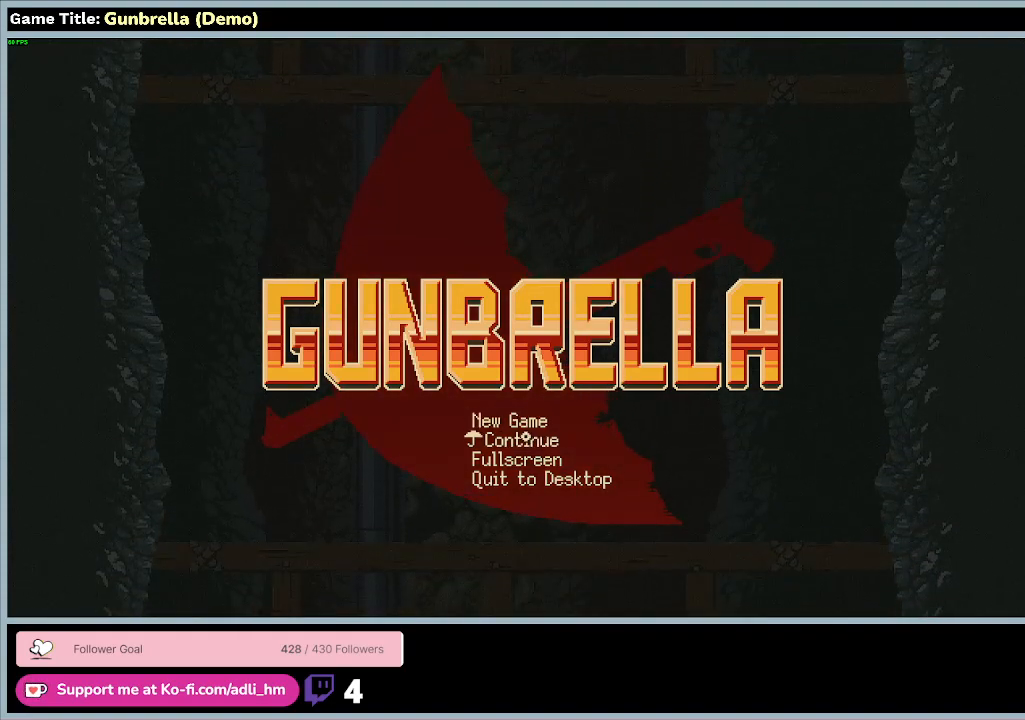
Gameplay with keyboard and mouse; each line is a JSON object with the keys and mouse buttons held at the frame after it. "events" lists presses ("down") and releases ("up") of "0", "1", "2", "3", "4", "5", "6", "7", "8", "9", "a", "alt", "b", "c", "caps_lock", "ctrl", "d", "down", "e", "escape", "f", "f1", "f2", "f3", "f4", "f5", "f6", "f7", "f8", "g", "h", "i", "j", "k", "l", "left", "m", "n", "o", "p", "q", "r", "return", "right", "s", "shift", "space", "t", "tab", "tilde", "u", "up", "v", "w", "x", "y", "z", "mouse_left", "mouse_wheel" and "mouse_right" between this image and that frame as [ms after this image, input, new state], when the widget could be followed in between. "mouse_left", "mouse_wheel", "mouse_right" = the "left", "wheel", "right" buttons of the "mouse" list. No other keys are recorded. "wheel" means that the mouse wheel is clicked or scrolled. Mouse movement is not recorded.
{"keys": [], "mouse": ["left"], "events": [[267, "mouse_left", "down"]]}
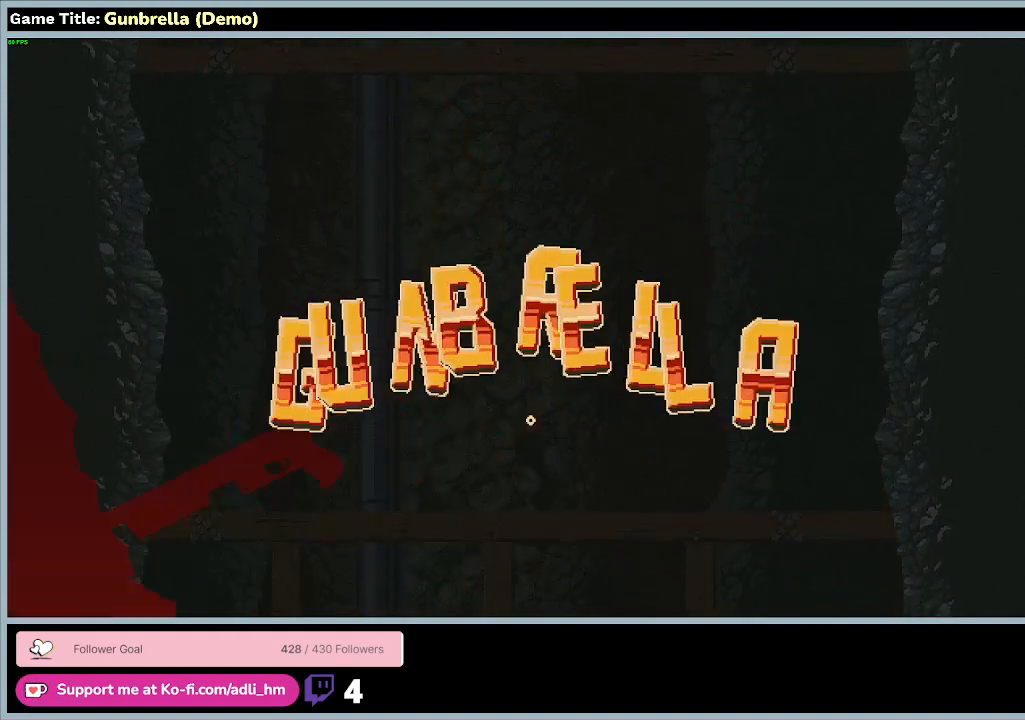
{"keys": [], "mouse": [], "events": [[33, "mouse_left", "up"]]}
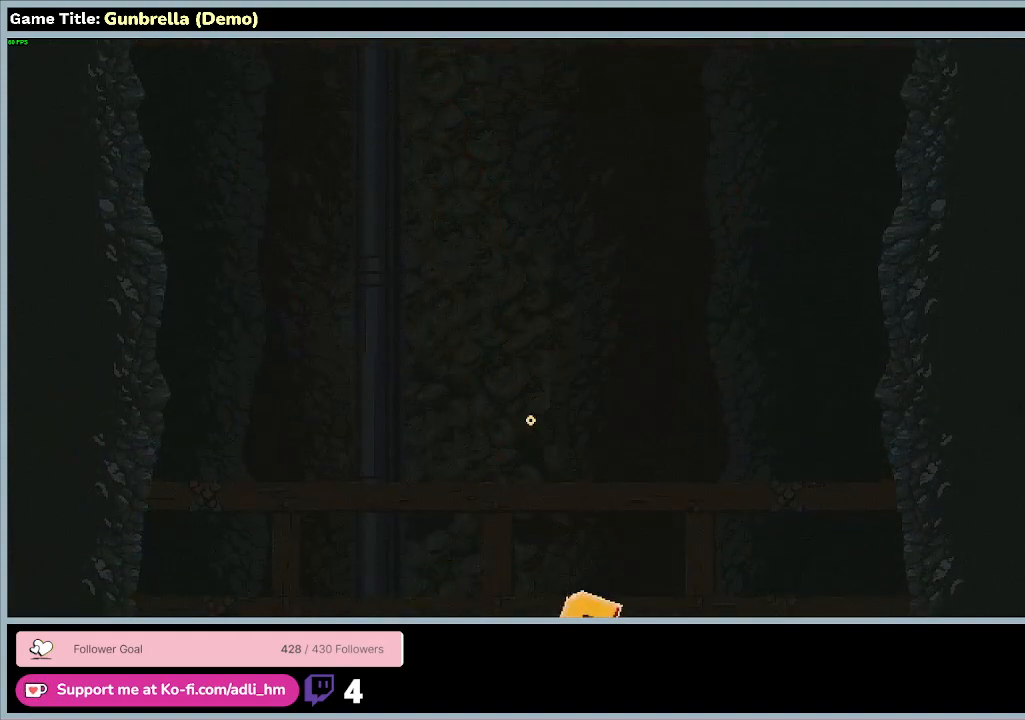
{"keys": [], "mouse": [], "events": []}
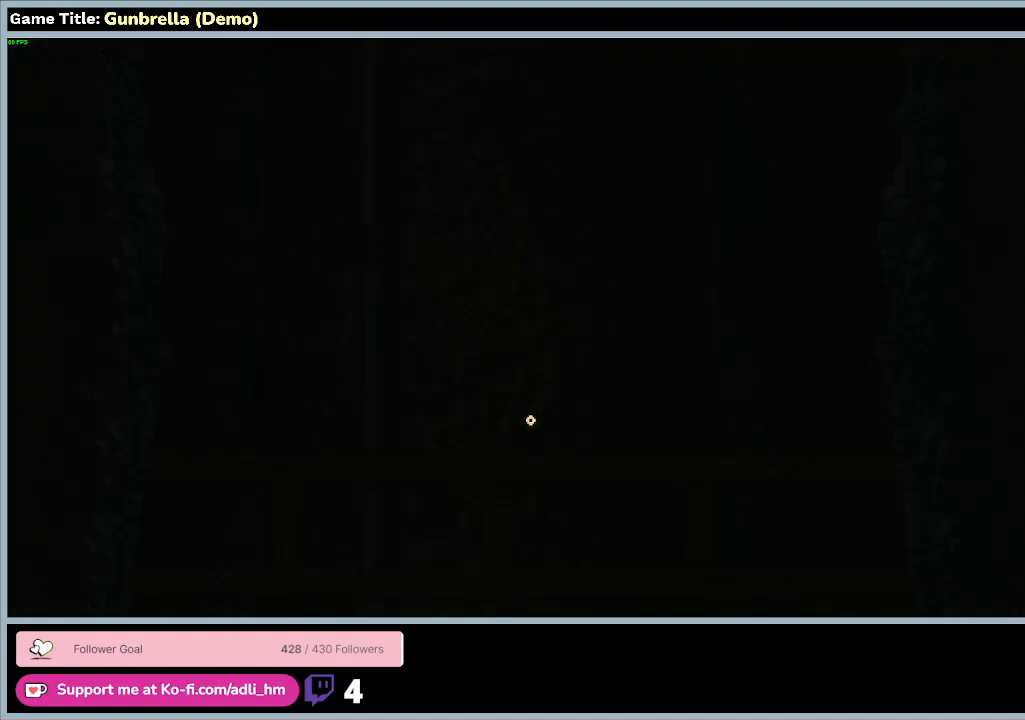
{"keys": [], "mouse": [], "events": []}
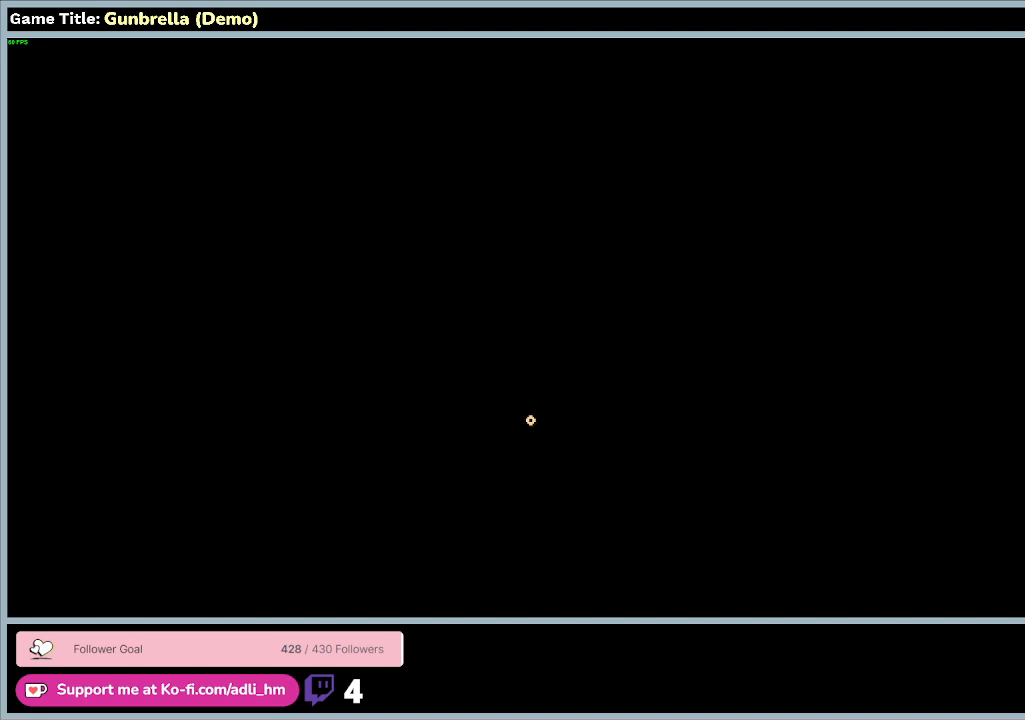
{"keys": [], "mouse": [], "events": []}
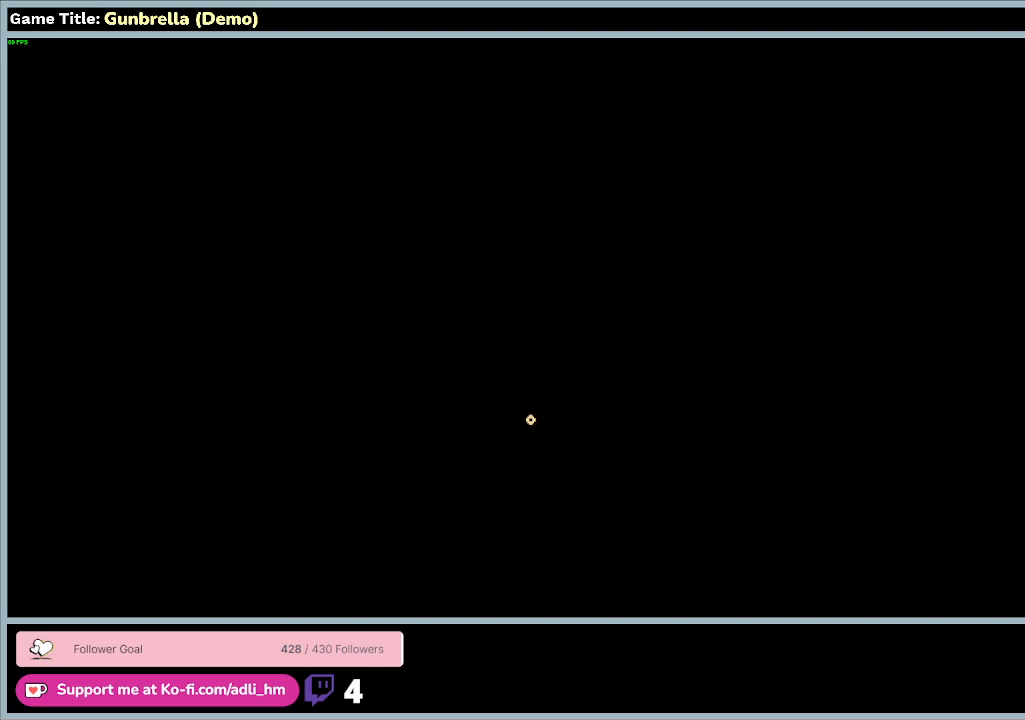
{"keys": [], "mouse": [], "events": []}
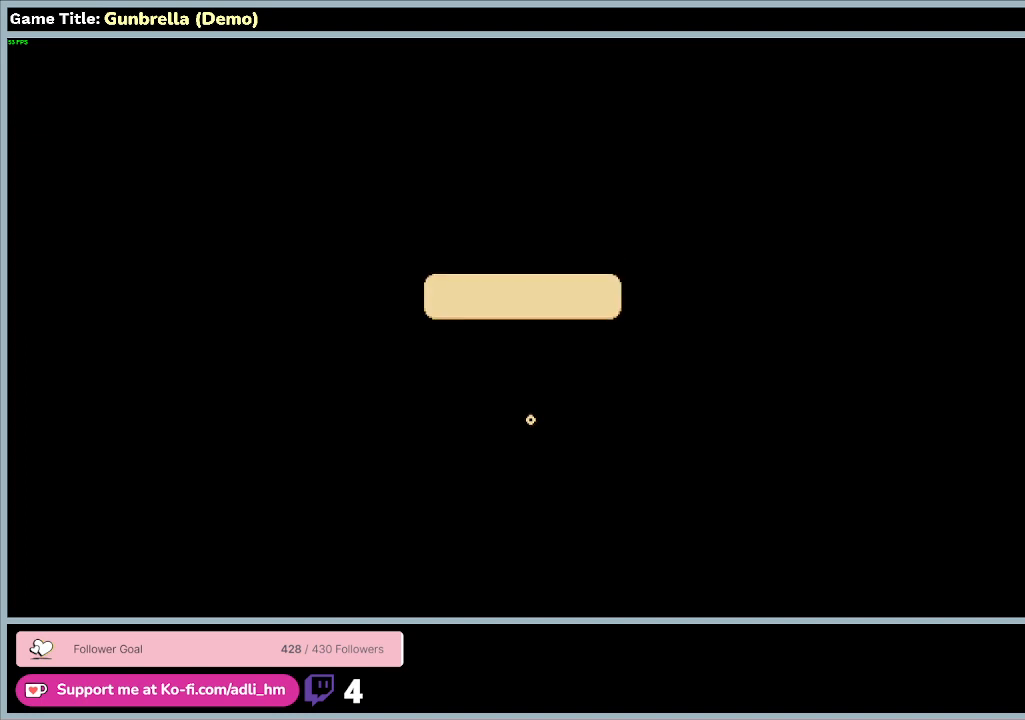
{"keys": [], "mouse": [], "events": []}
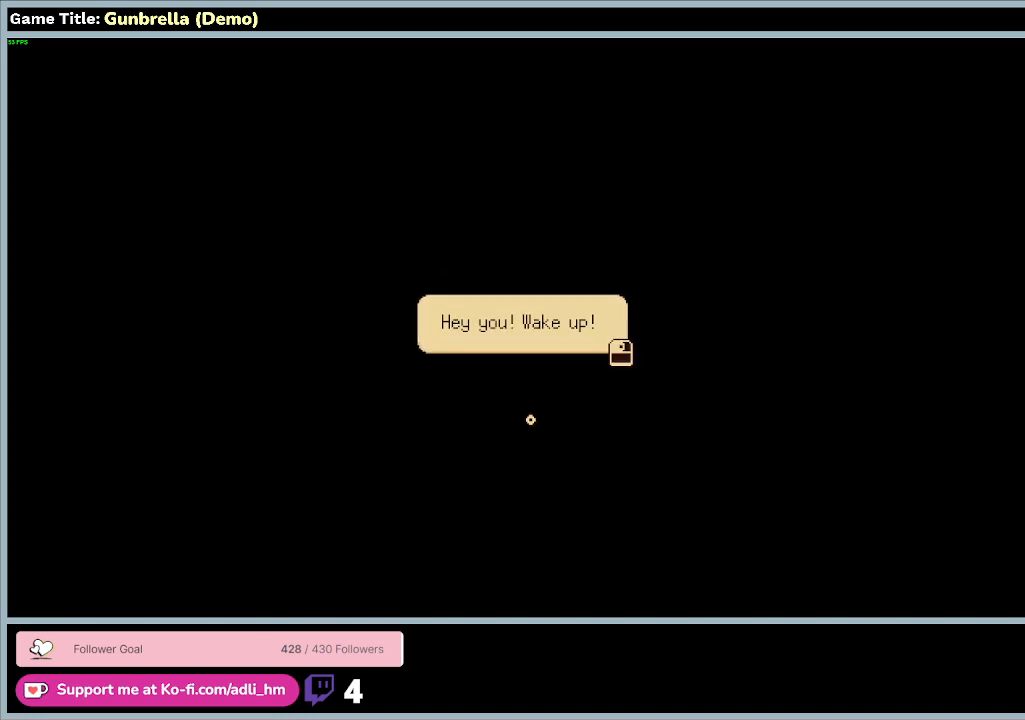
{"keys": [], "mouse": [], "events": []}
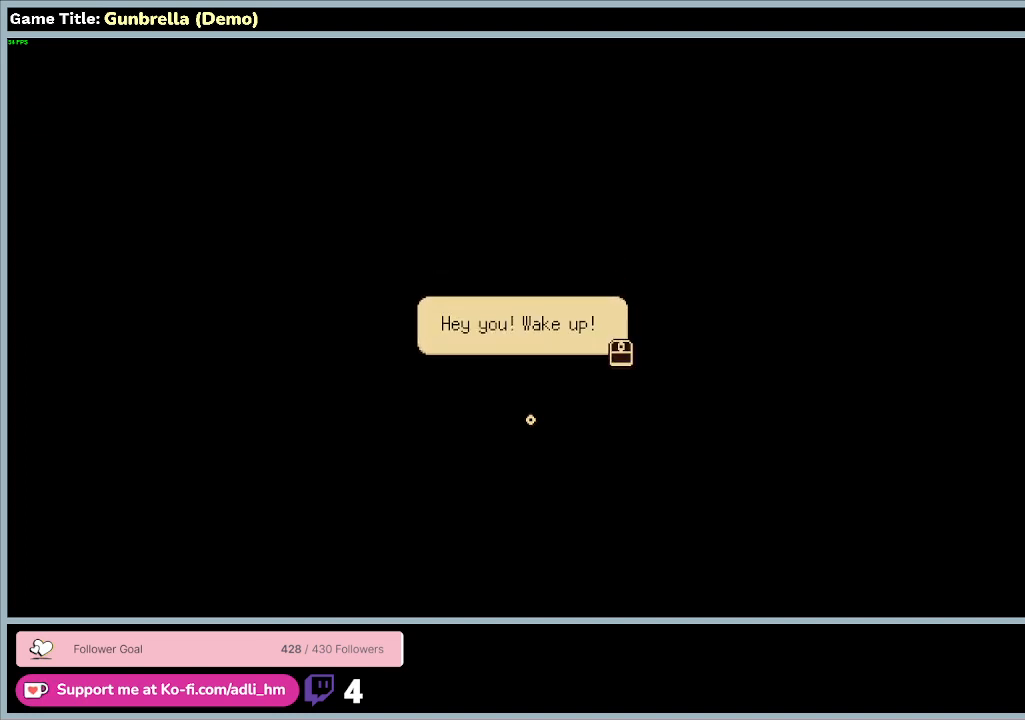
{"keys": [], "mouse": ["left"], "events": [[433, "mouse_left", "down"]]}
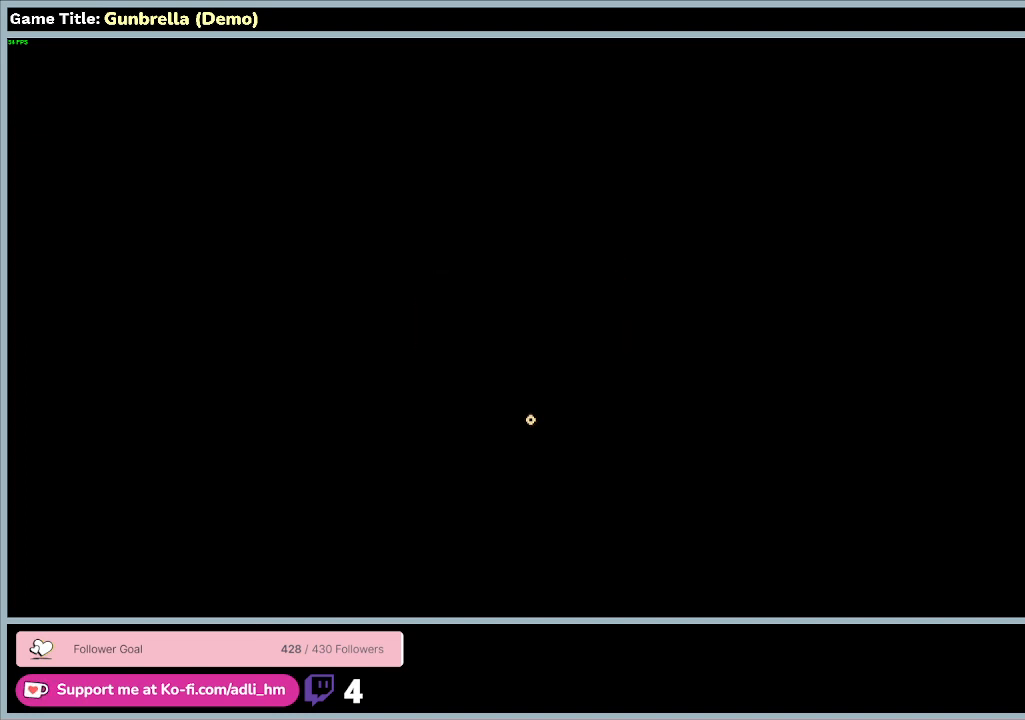
{"keys": [], "mouse": [], "events": [[167, "mouse_left", "up"]]}